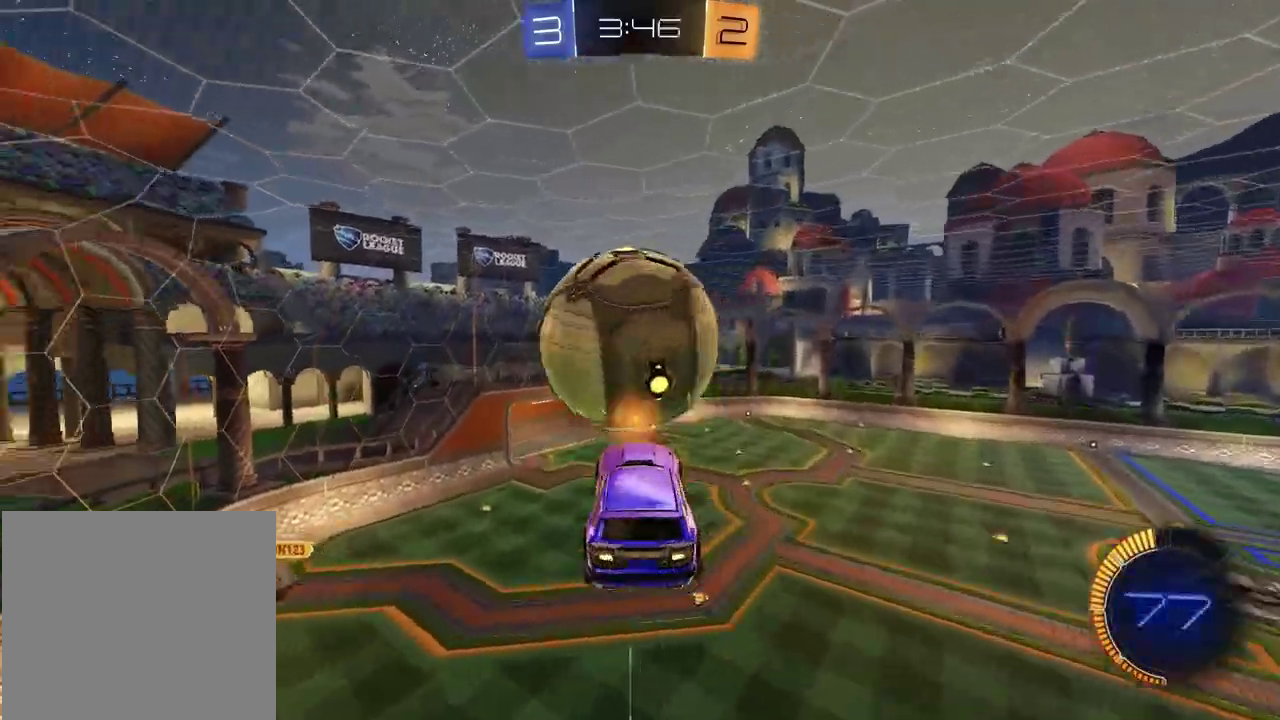
Gameplay with a controller (PlayStation layout); each line is a JSON object with the inputs held at the frame after it. "events" lists button and stick changes between this image and that frame as [ms after this image, input, new state], when the widget could be followed in between. Not read: L1 R1.
{"buttons": ["SQUARE"], "left_stick": "up-left", "right_stick": "center"}
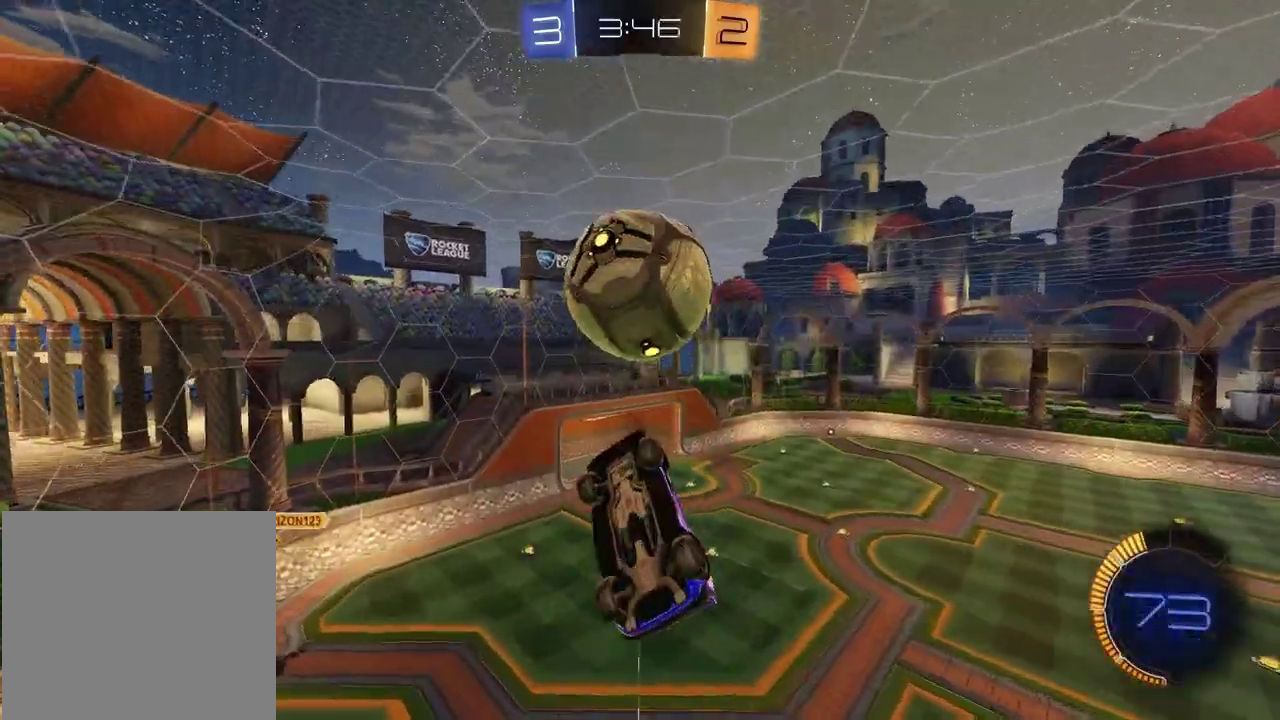
{"buttons": [], "left_stick": "up", "right_stick": "center", "events": [[150, "left_stick", "up-right"], [200, "left_stick", "down-right"], [333, "left_stick", "down-left"], [383, "left_stick", "up-left"], [433, "left_stick", "up"], [450, "SQUARE", "up"]]}
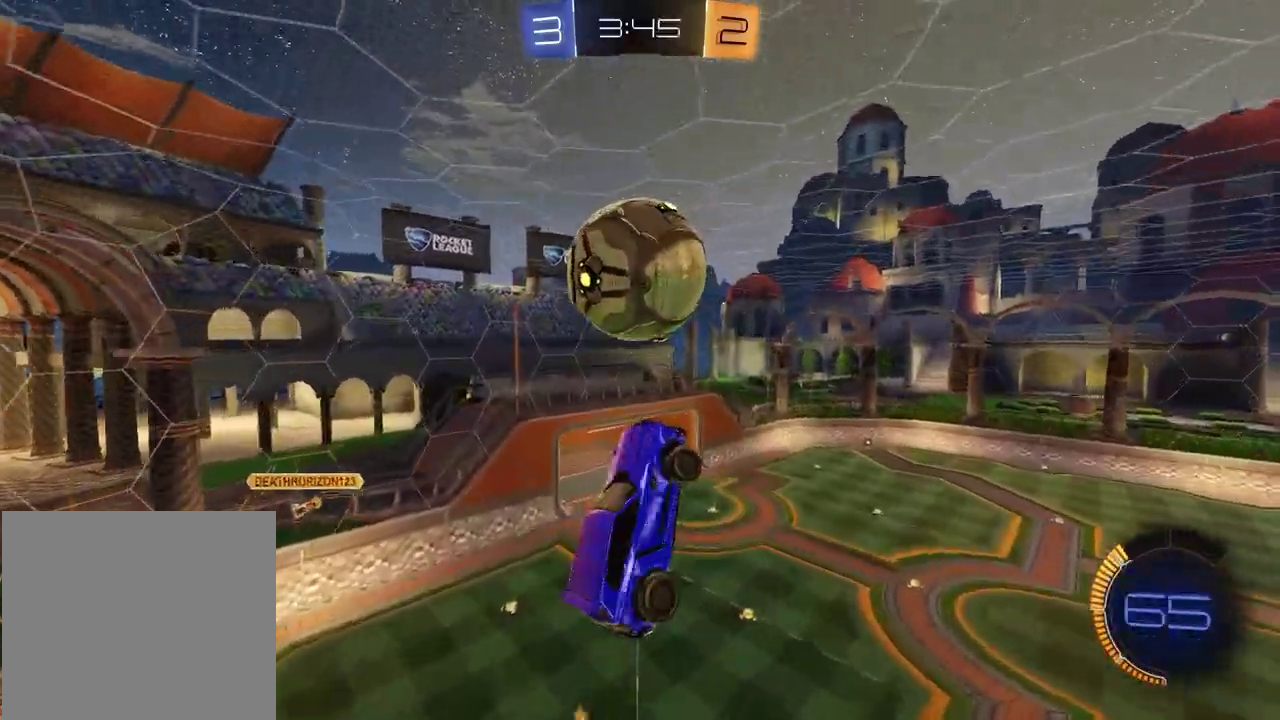
{"buttons": [], "left_stick": "center", "right_stick": "center", "events": [[33, "left_stick", "center"], [183, "left_stick", "left"], [333, "left_stick", "center"]]}
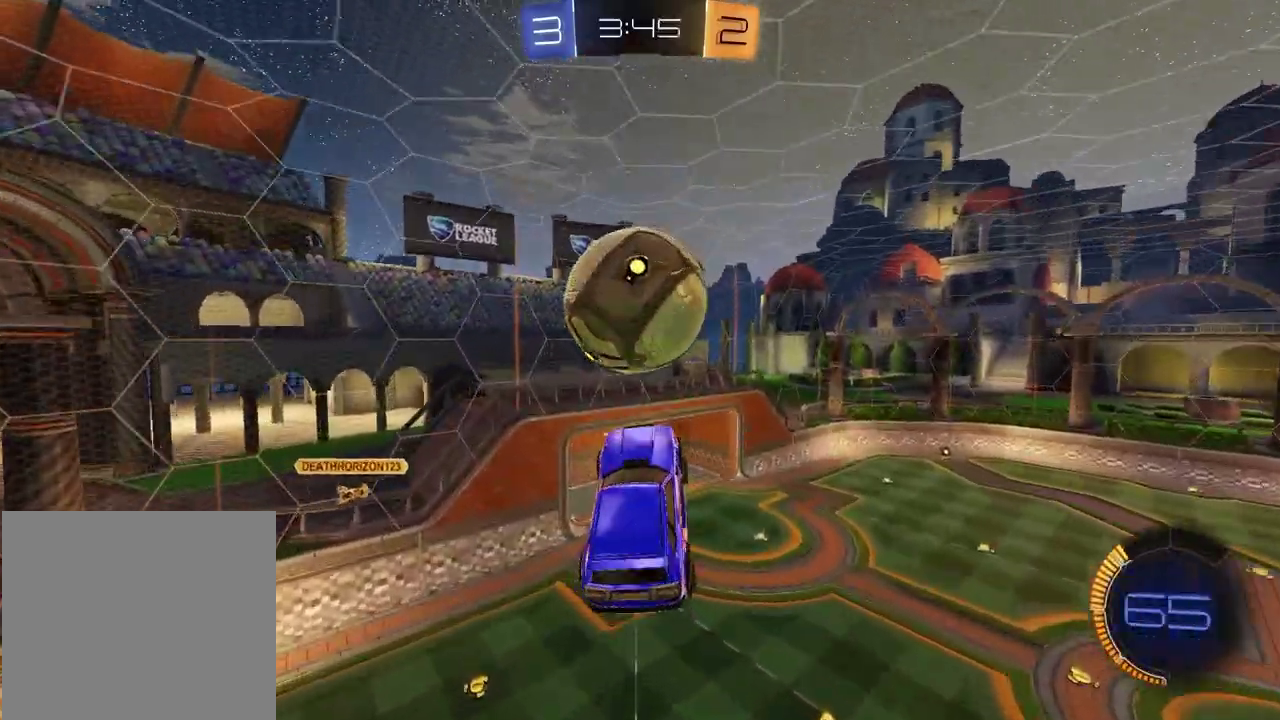
{"buttons": [], "left_stick": "down", "right_stick": "center", "events": [[50, "left_stick", "up"], [150, "left_stick", "center"], [283, "left_stick", "right"], [417, "left_stick", "down-right"], [467, "left_stick", "down"]]}
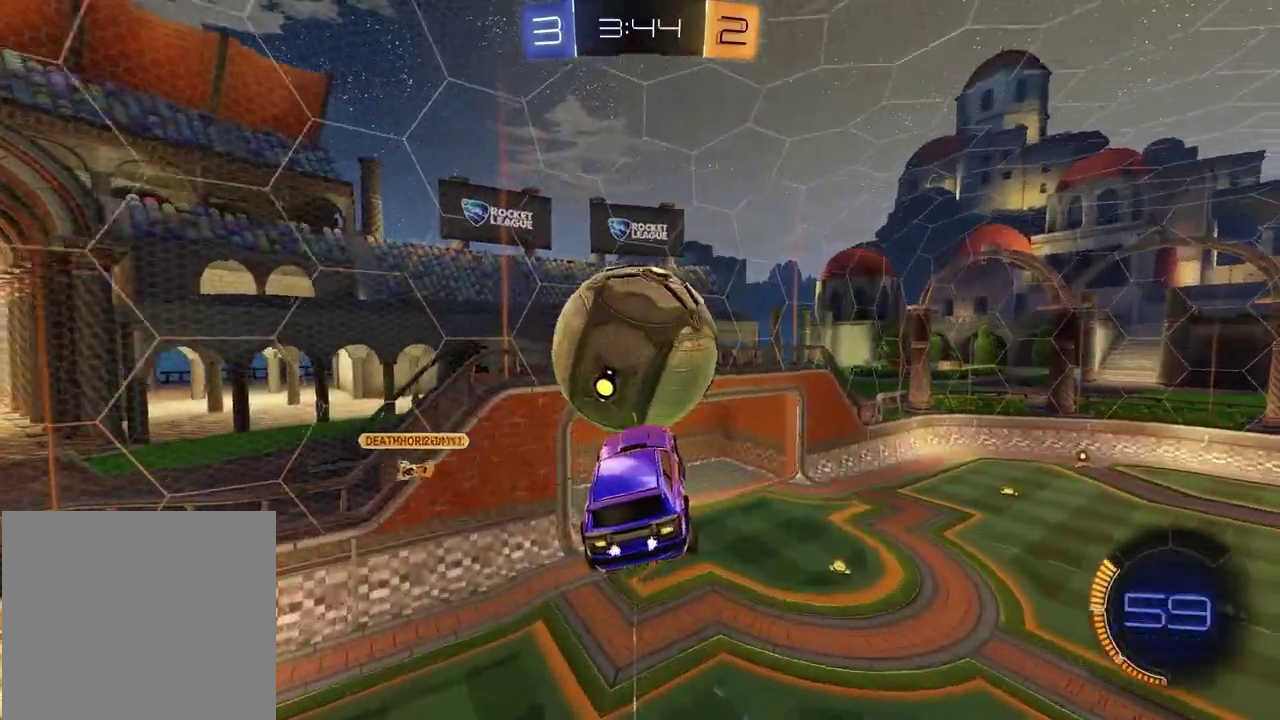
{"buttons": [], "left_stick": "up-right", "right_stick": "center", "events": [[67, "SQUARE", "down"], [150, "left_stick", "center"], [200, "SQUARE", "up"], [217, "left_stick", "up-left"], [367, "left_stick", "center"], [450, "left_stick", "up"], [500, "left_stick", "up-right"]]}